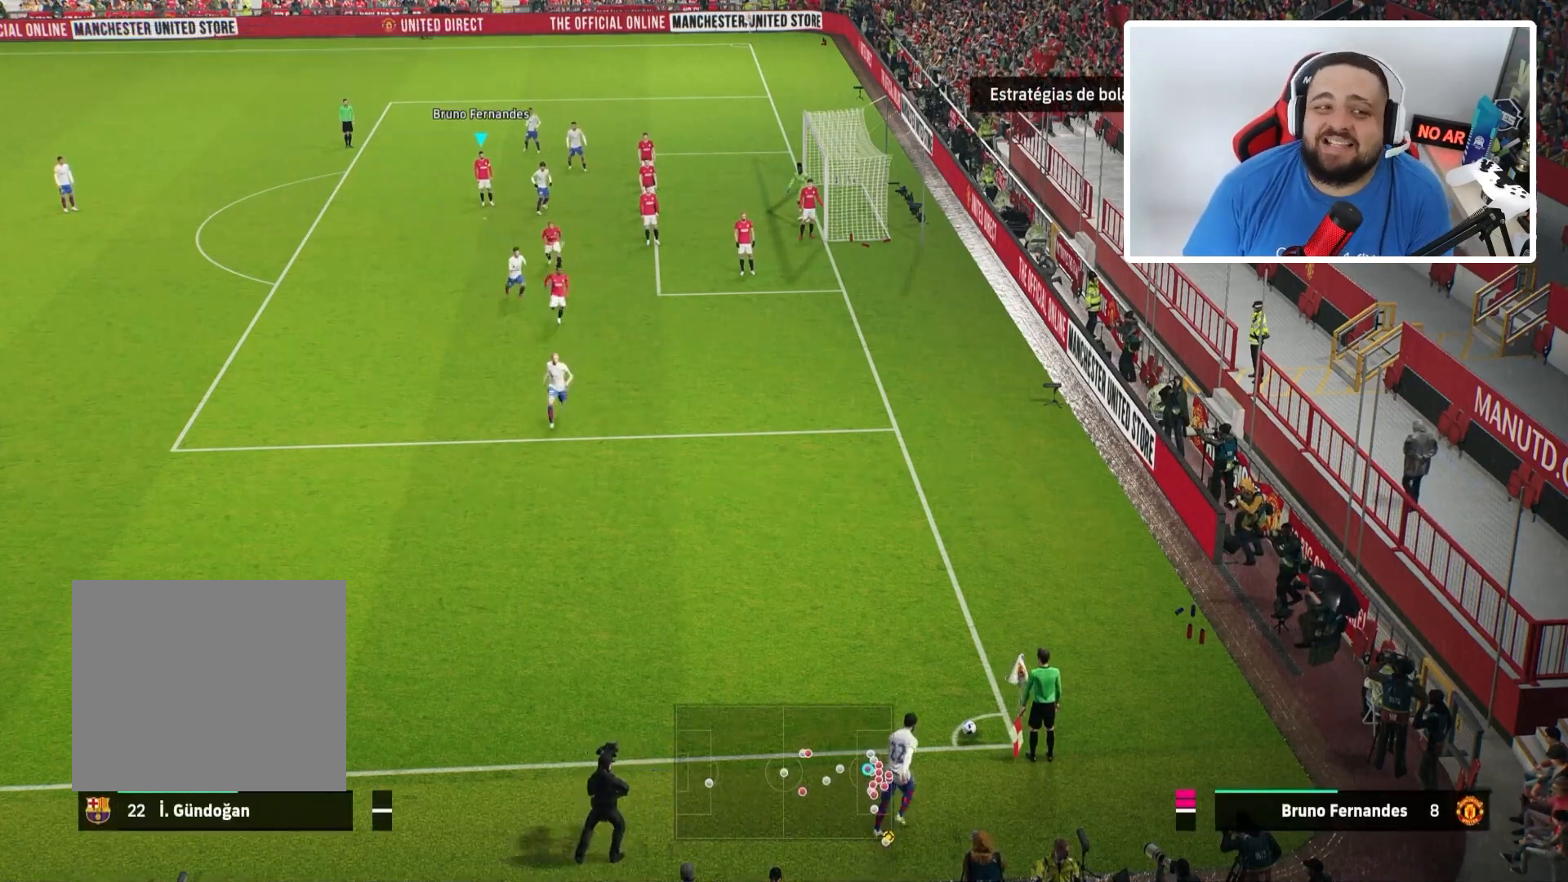
Gameplay with a controller (PlayStation layout); each line is a JSON object with the inputs held at the frame after it. "events" lists button and stick changes between this image and that frame as [ms after this image, input, new state], when the widget could be followed in between.
{"buttons": [], "left_stick": "down", "right_stick": "center", "events": [[300, "left_stick", "down"], [333, "L1", "down"], [467, "L1", "up"]]}
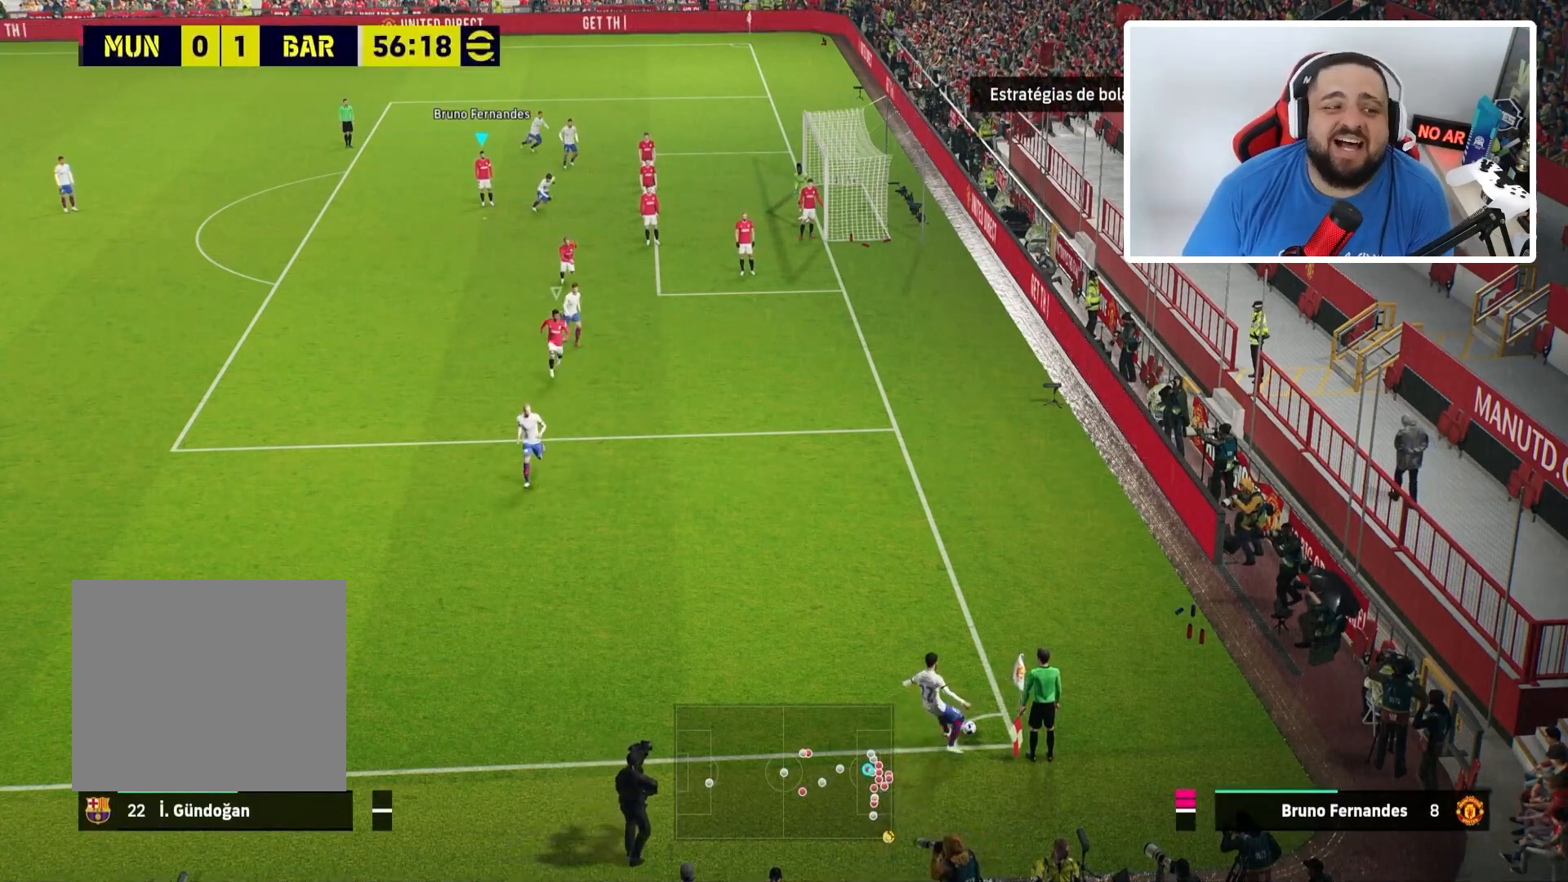
{"buttons": ["L2"], "left_stick": "center", "right_stick": "center", "events": [[367, "L2", "down"], [367, "left_stick", "center"]]}
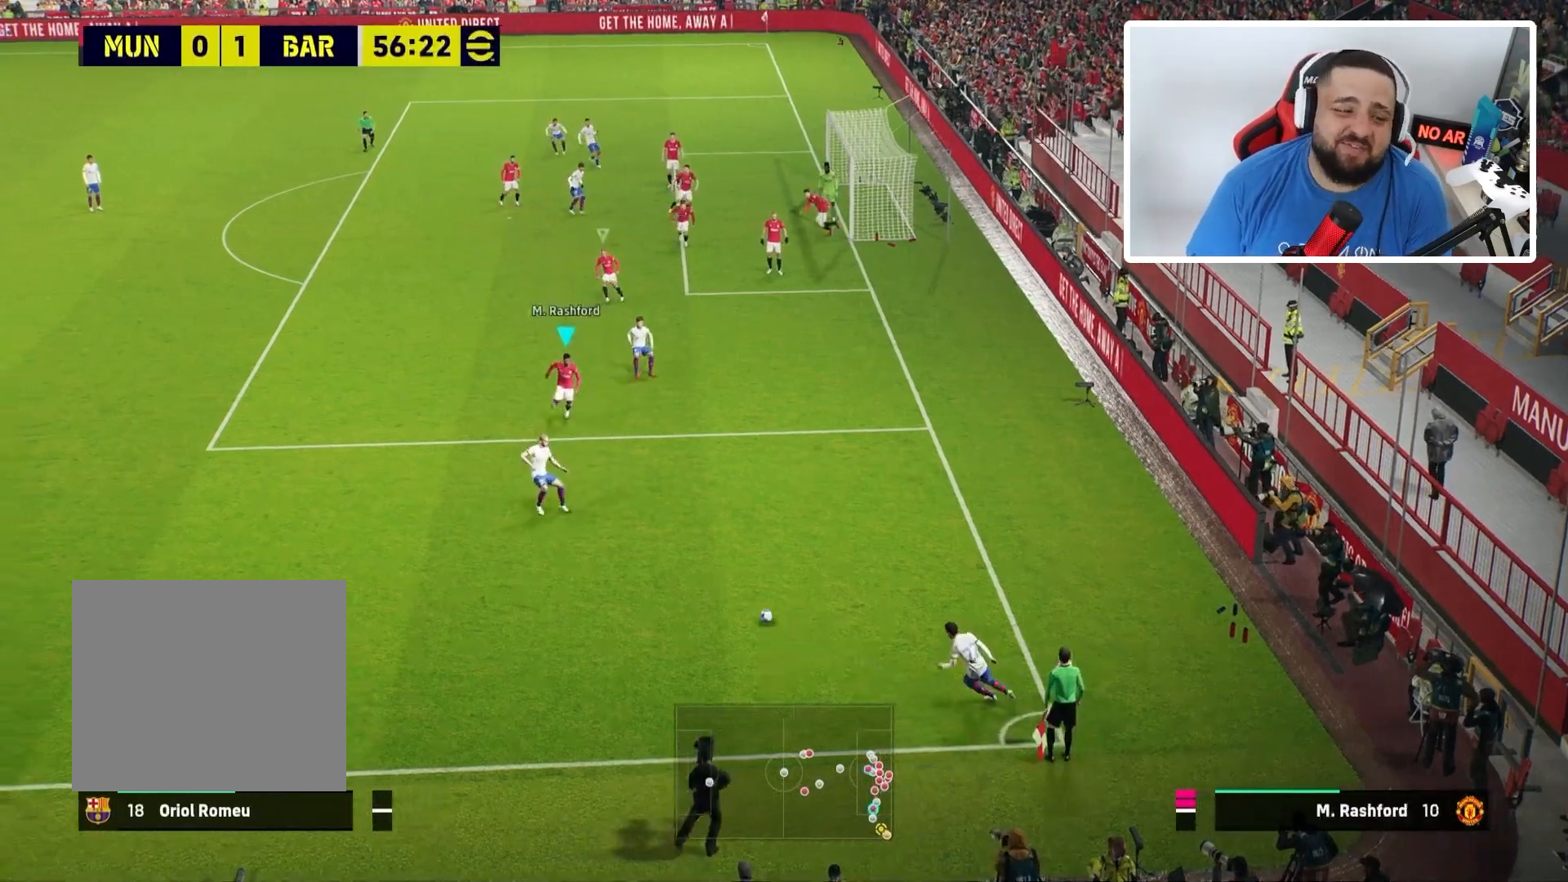
{"buttons": ["L2", "R1"], "left_stick": "down-left", "right_stick": "center", "events": [[33, "left_stick", "down"], [167, "R1", "down"], [400, "left_stick", "down-left"]]}
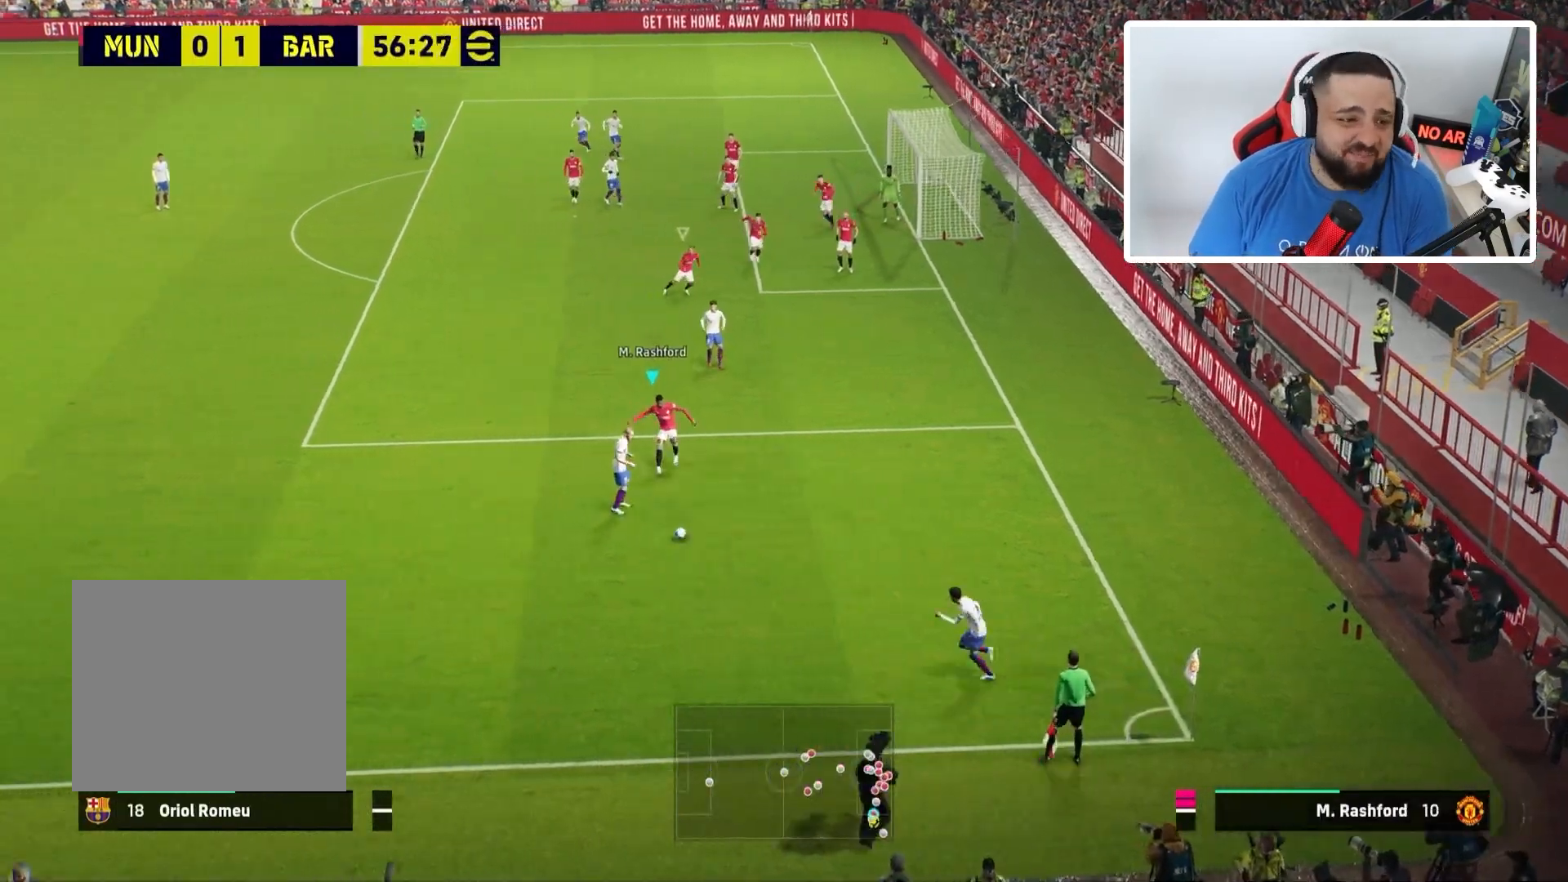
{"buttons": ["L2", "R1"], "left_stick": "up-left", "right_stick": "center", "events": [[67, "left_stick", "left"], [334, "left_stick", "up-left"]]}
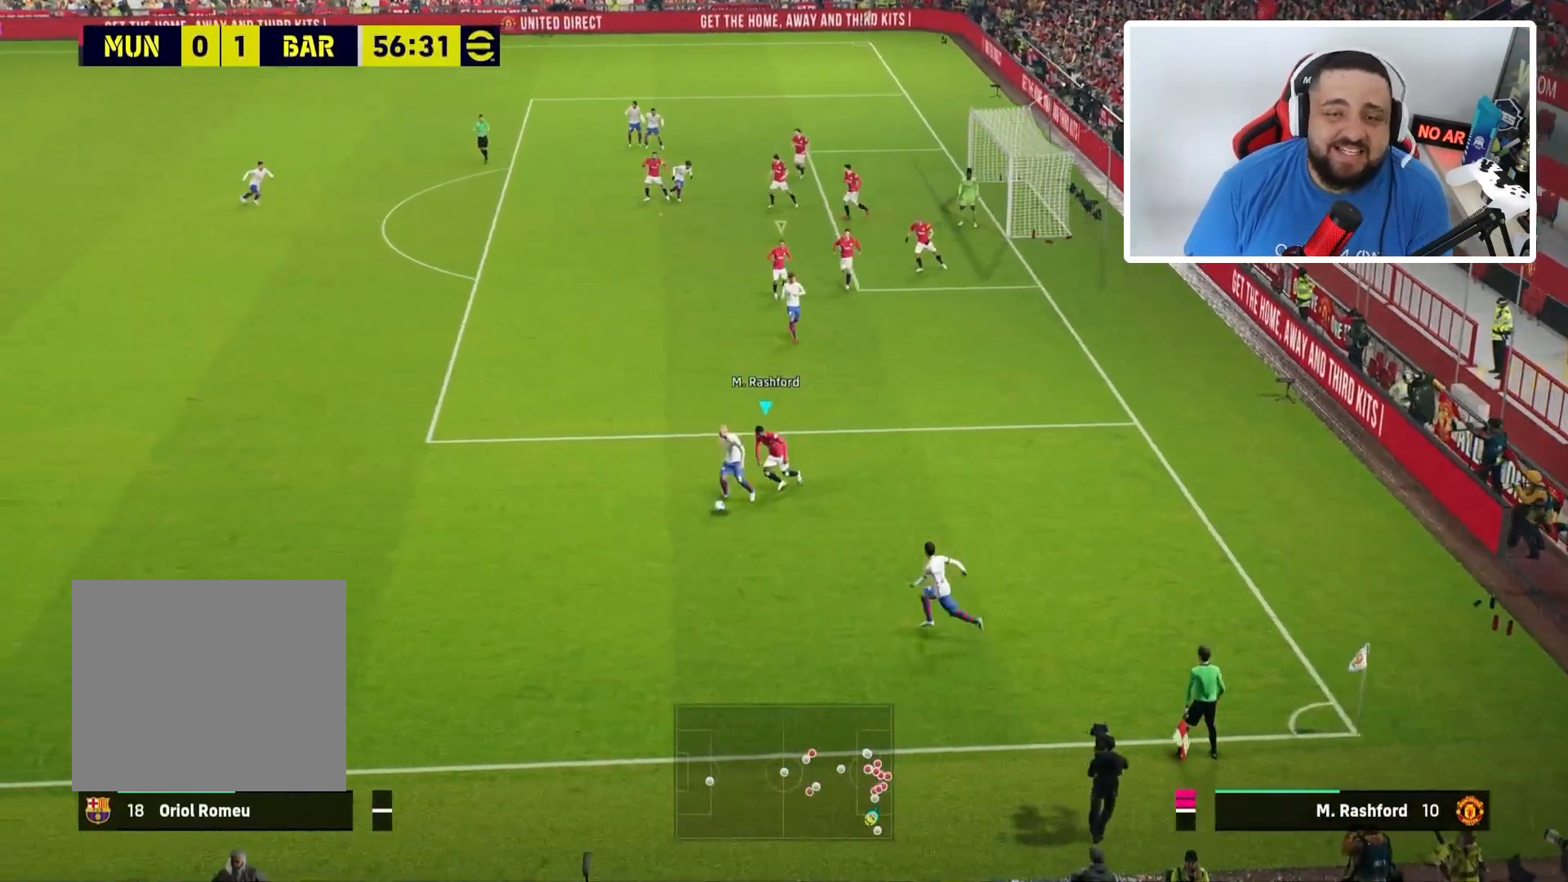
{"buttons": ["L2", "R1"], "left_stick": "up-left", "right_stick": "center", "events": []}
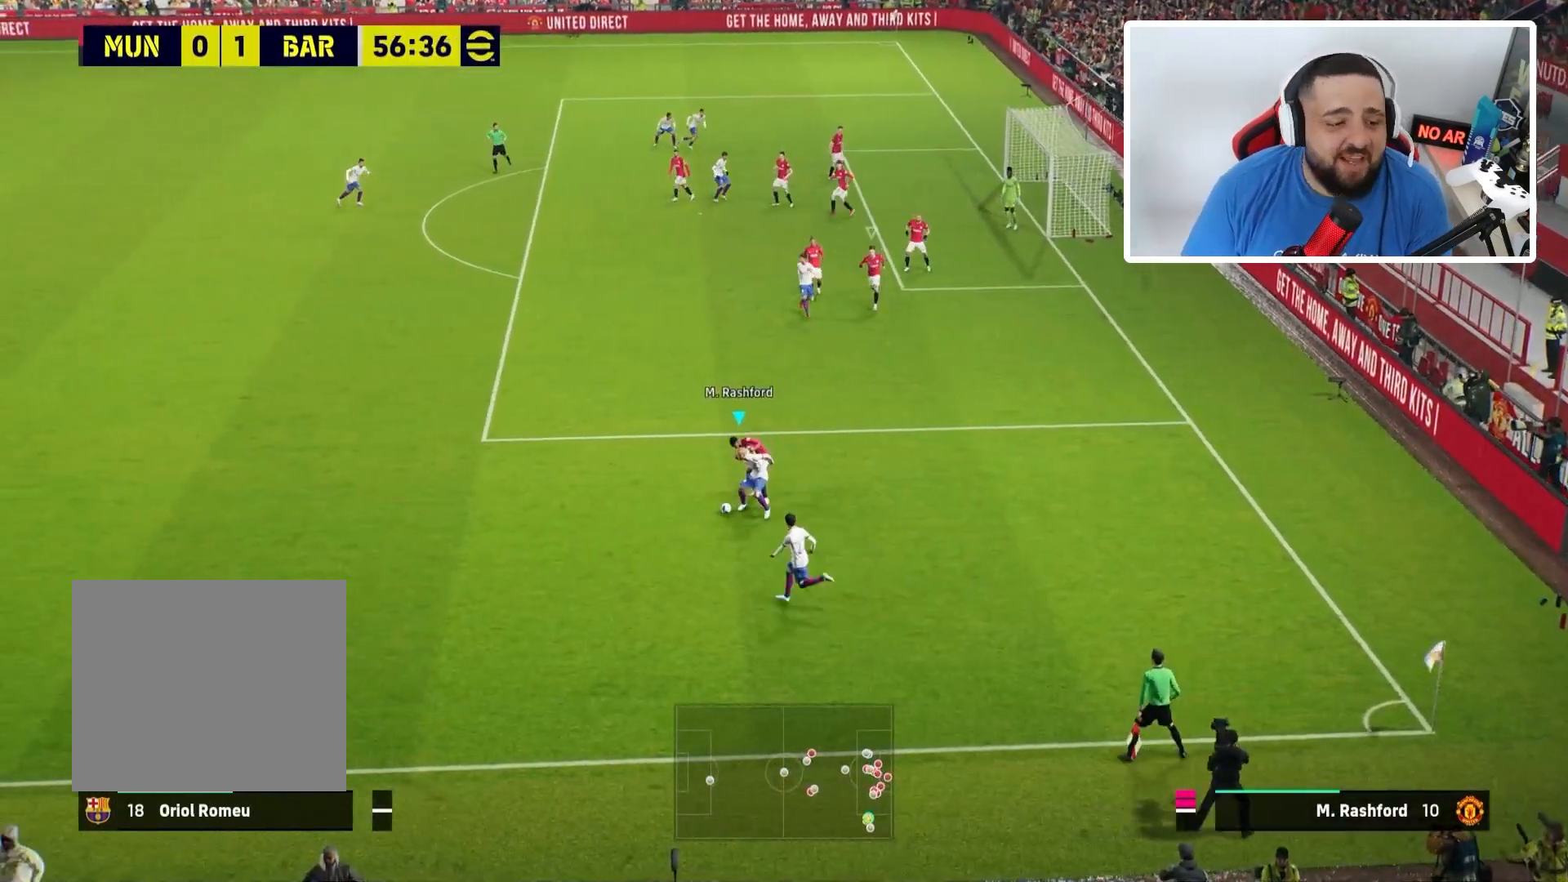
{"buttons": ["L2", "R1"], "left_stick": "up-left", "right_stick": "center", "events": []}
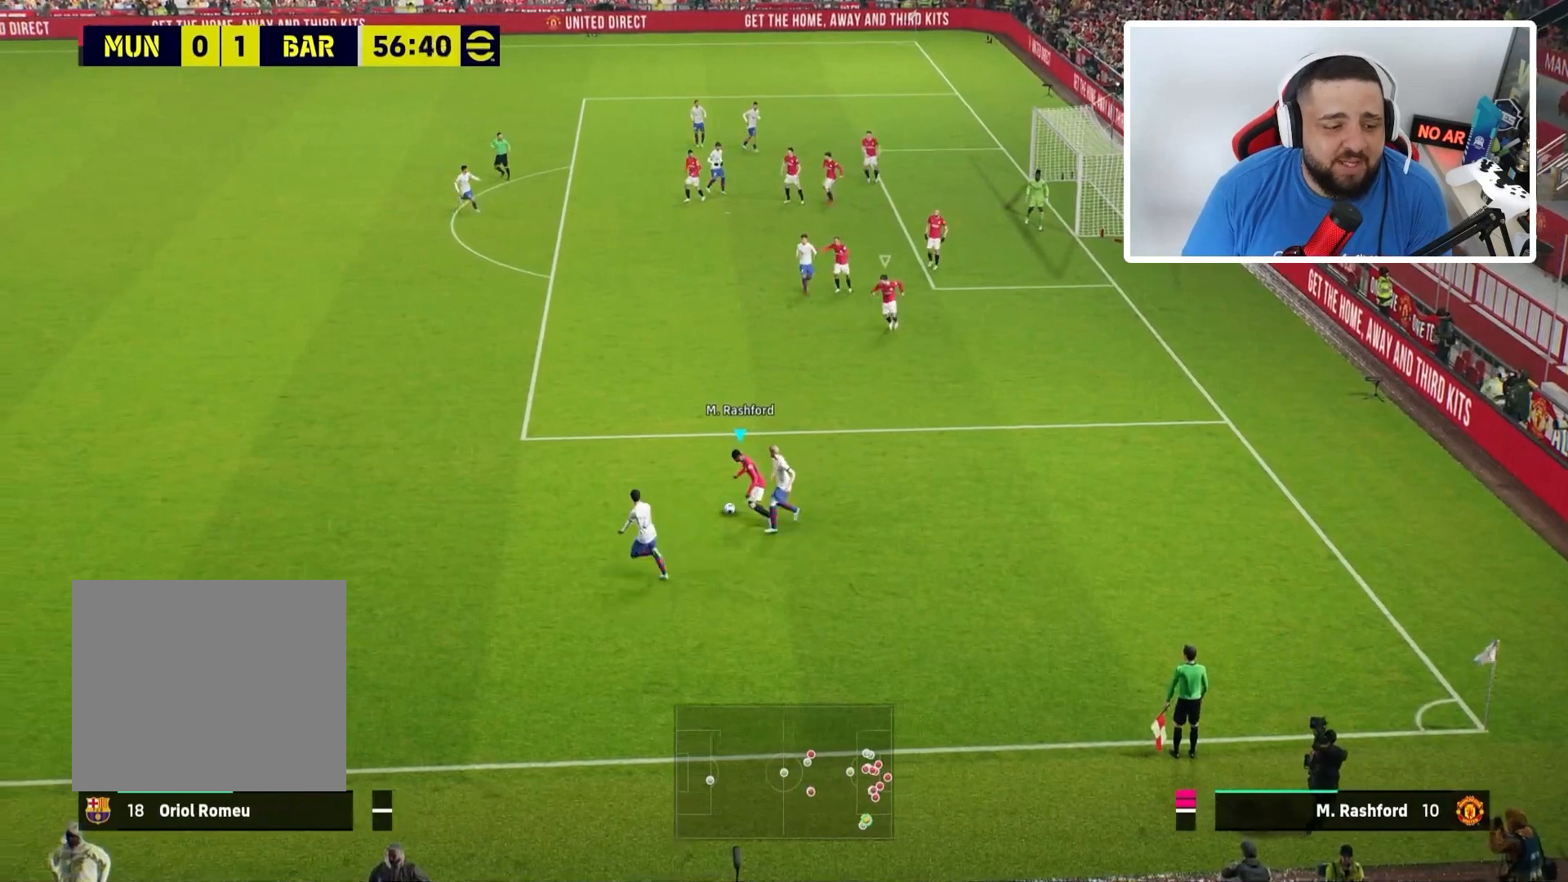
{"buttons": ["R1"], "left_stick": "up-left", "right_stick": "center", "events": [[67, "L2", "up"]]}
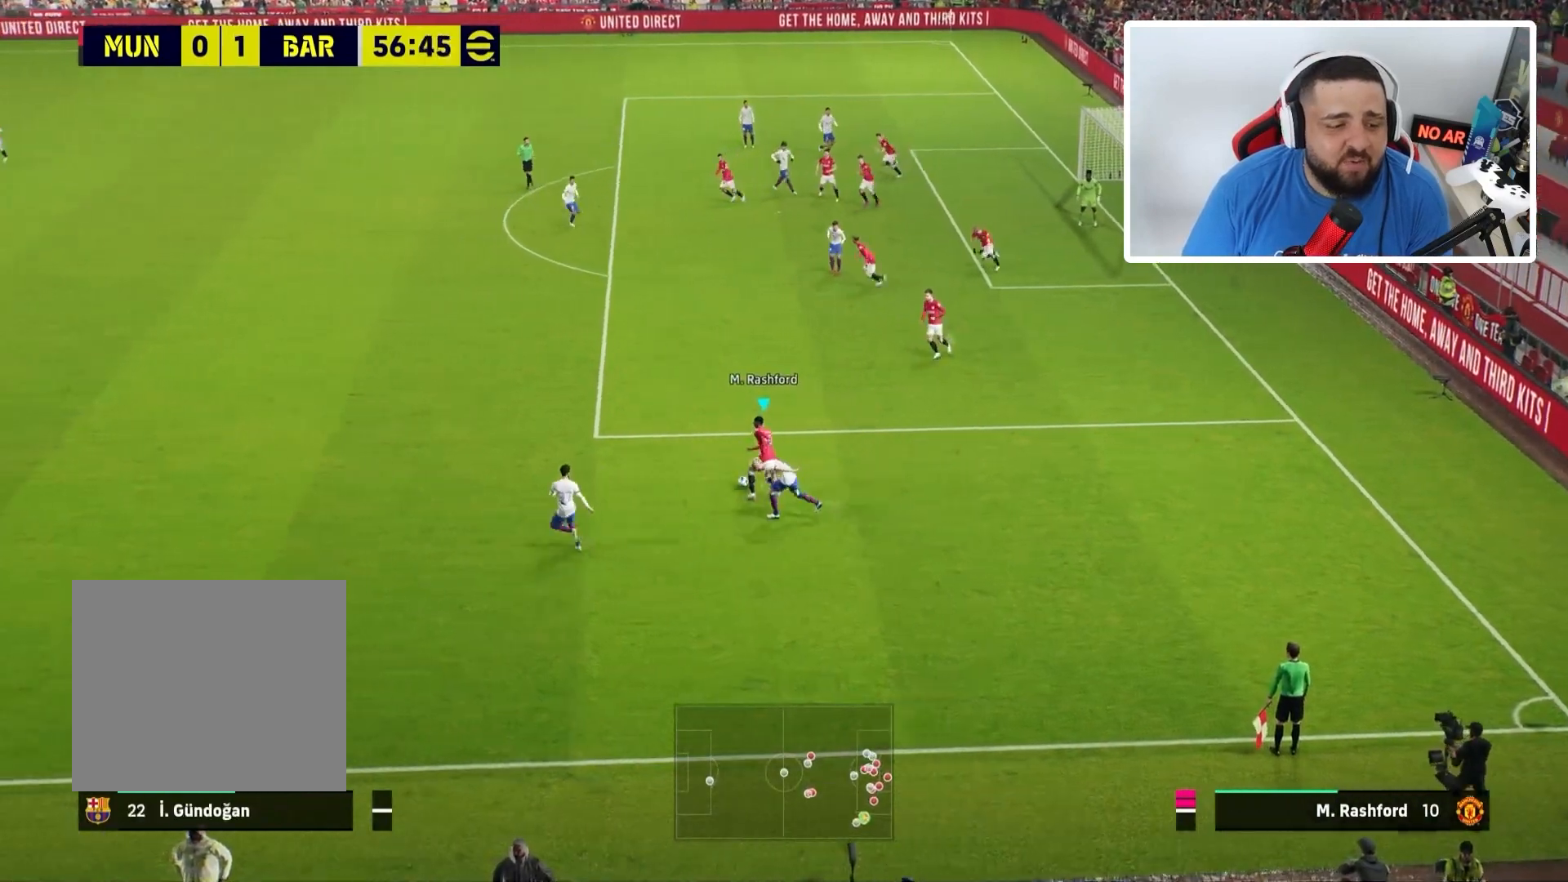
{"buttons": [], "left_stick": "up-left", "right_stick": "center", "events": [[134, "R1", "up"]]}
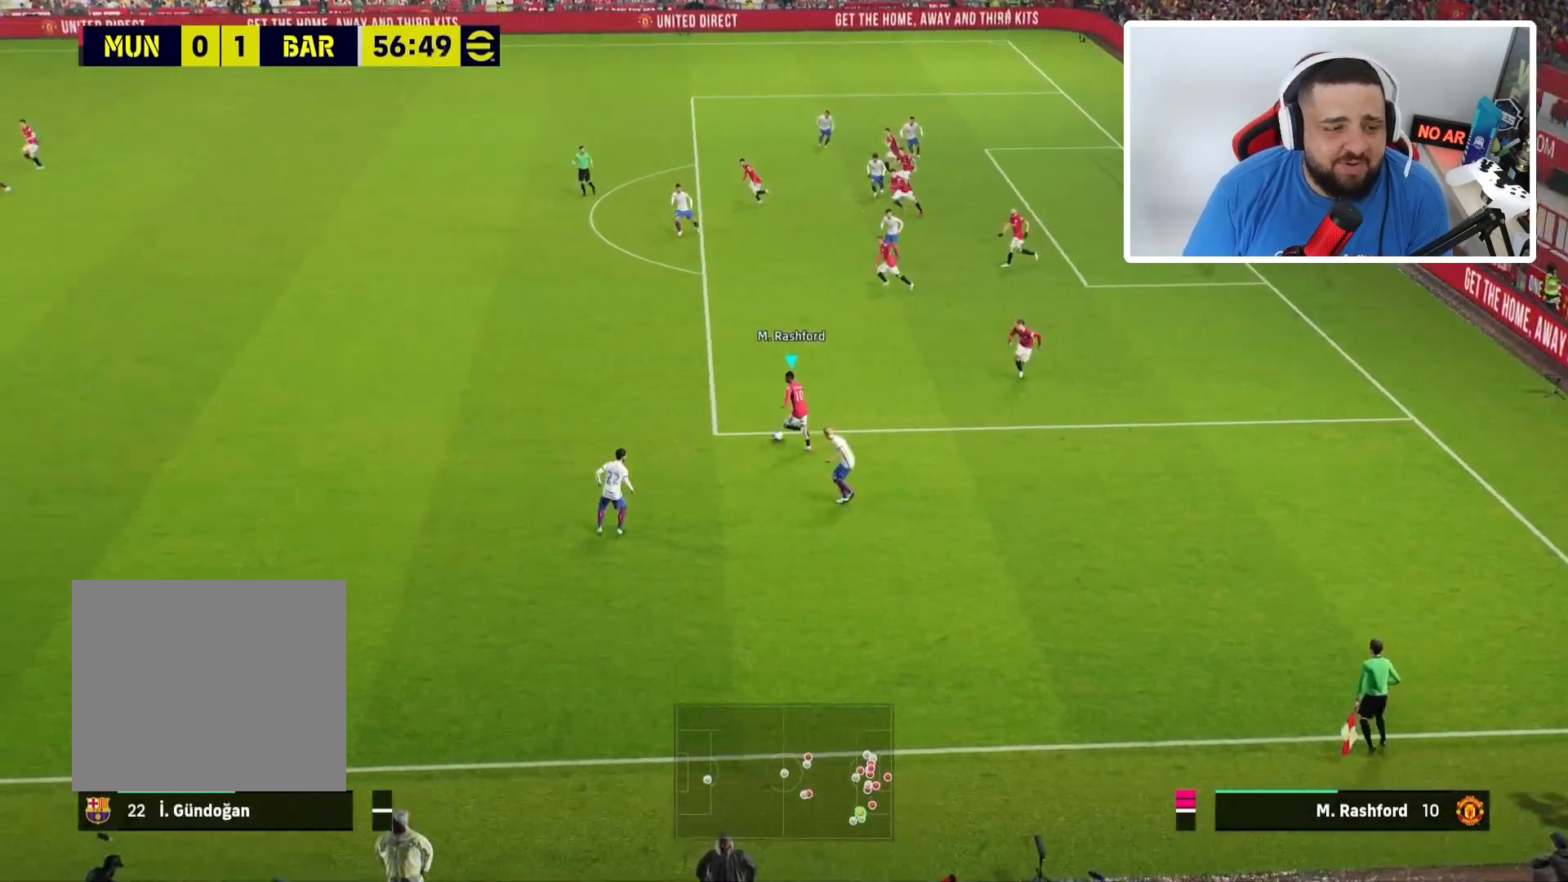
{"buttons": [], "left_stick": "up-left", "right_stick": "center", "events": []}
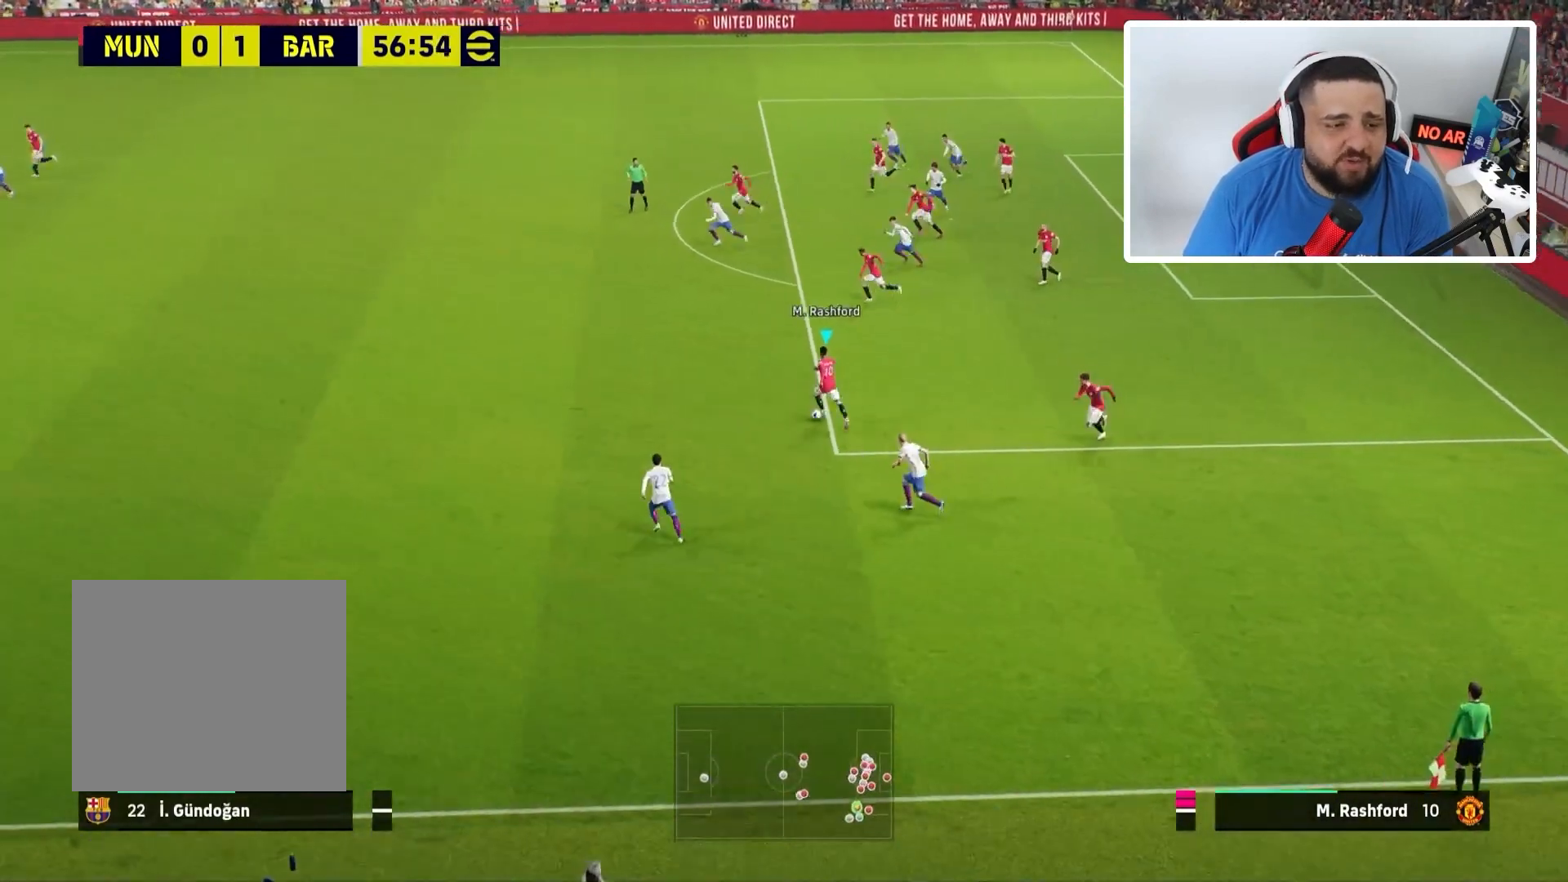
{"buttons": [], "left_stick": "up-left", "right_stick": "center", "events": [[201, "TRIANGLE", "down"], [301, "TRIANGLE", "up"]]}
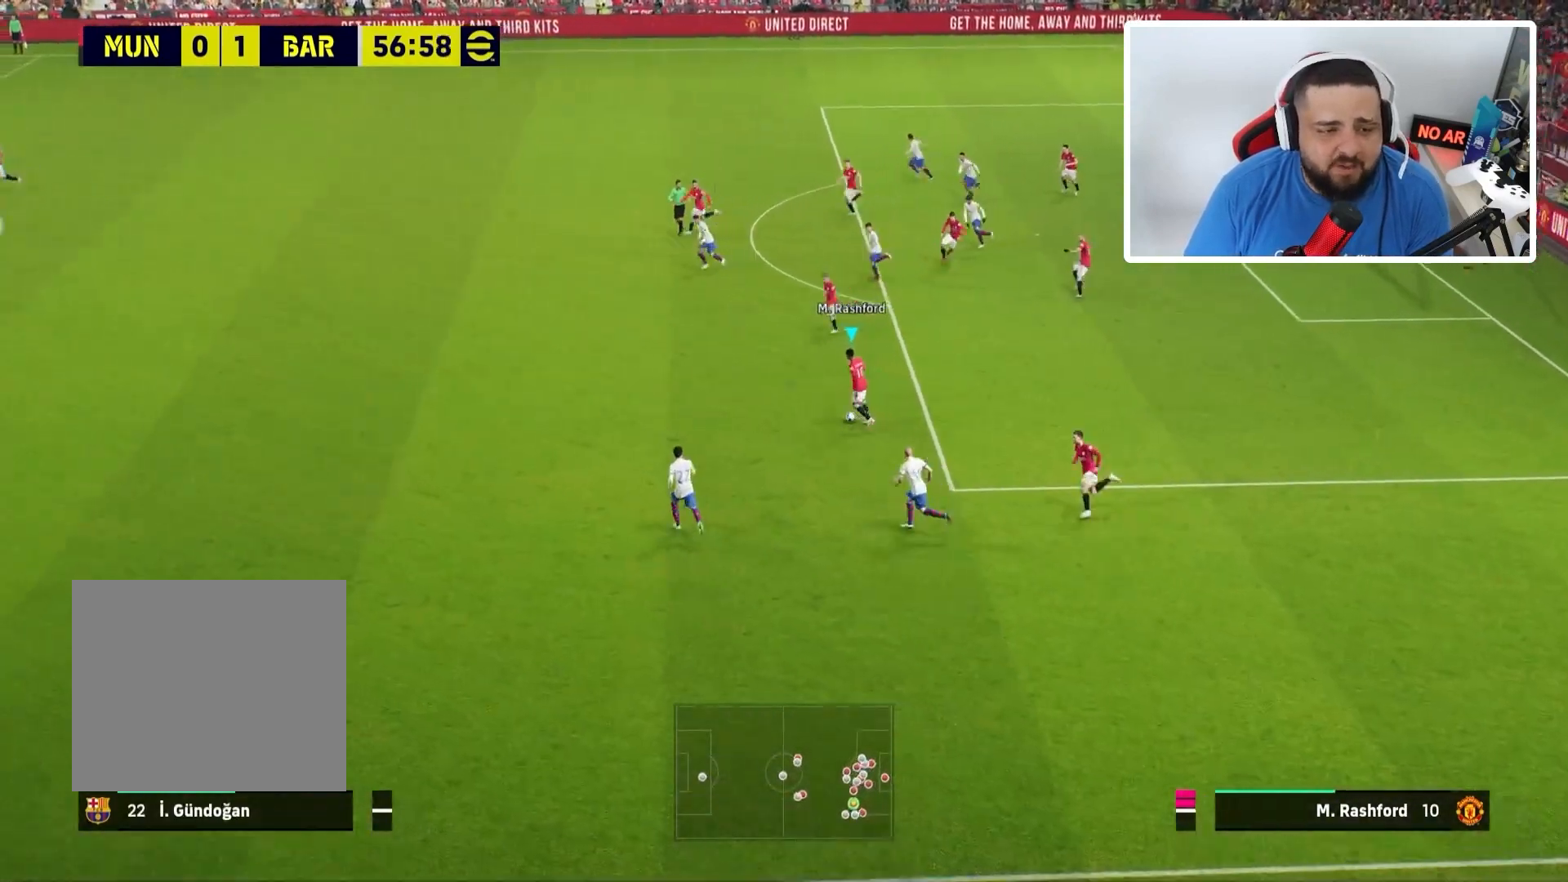
{"buttons": [], "left_stick": "up-left", "right_stick": "center", "events": []}
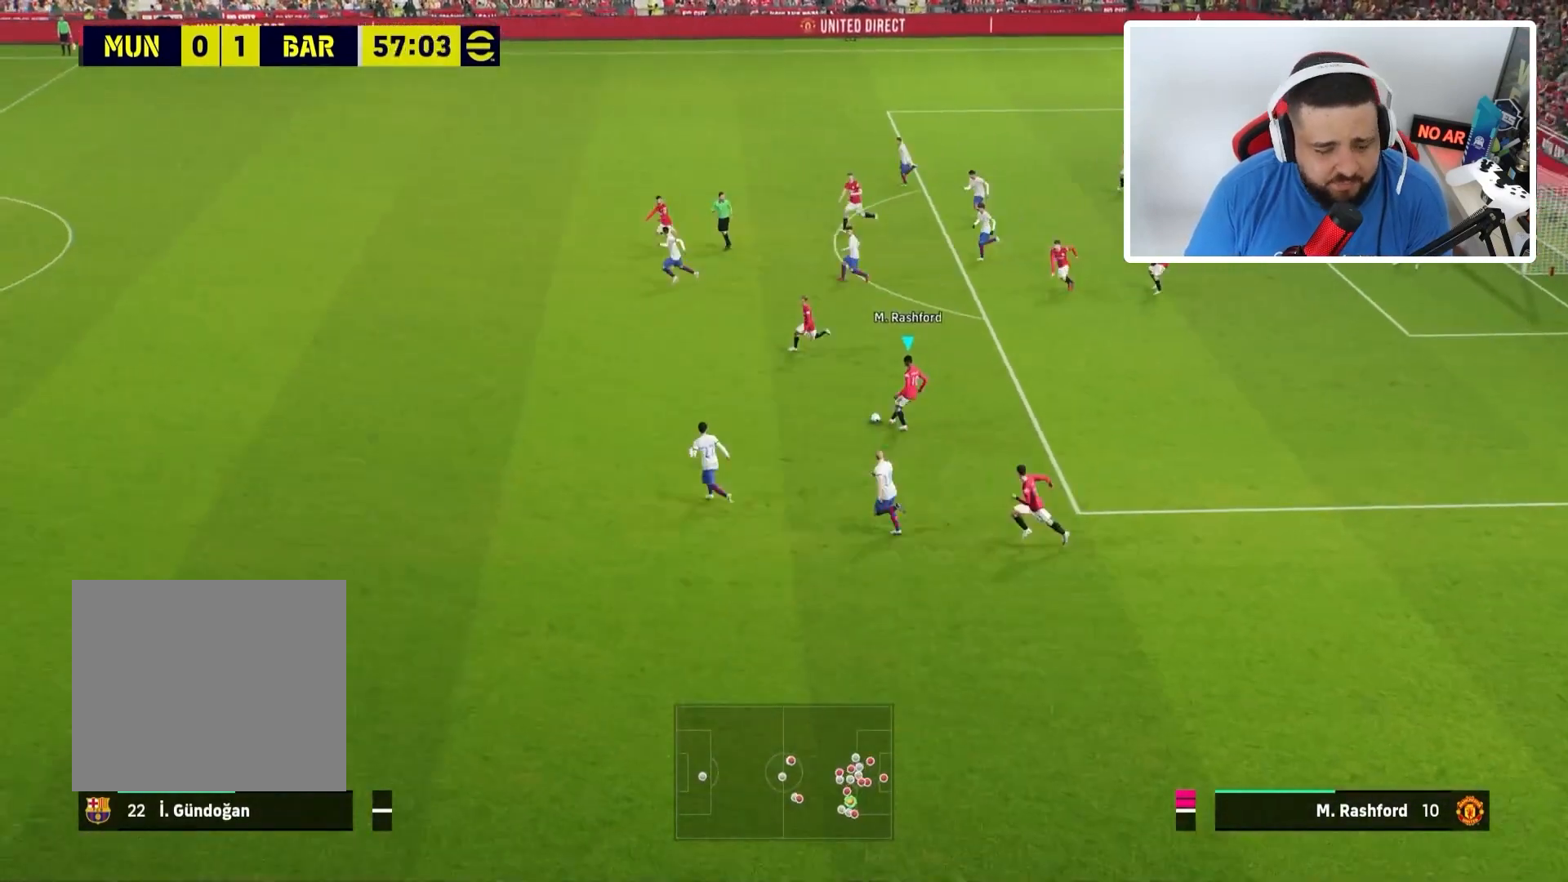
{"buttons": ["R1"], "left_stick": "left", "right_stick": "center", "events": [[34, "TRIANGLE", "down"], [167, "TRIANGLE", "up"], [267, "left_stick", "center"], [301, "R1", "down"], [467, "left_stick", "left"]]}
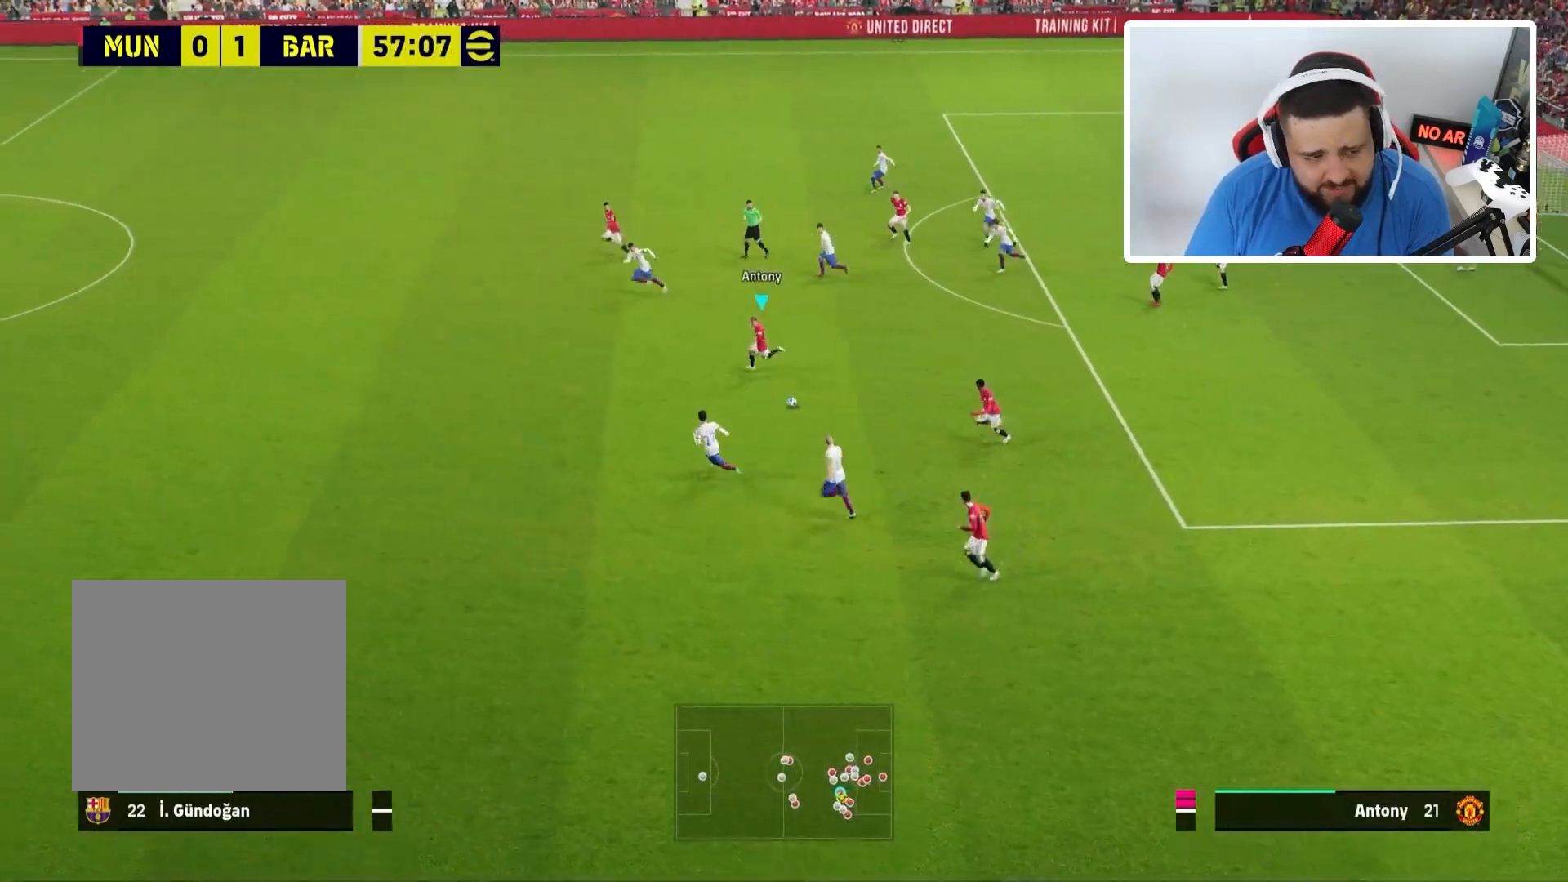
{"buttons": ["R1"], "left_stick": "left", "right_stick": "center", "events": []}
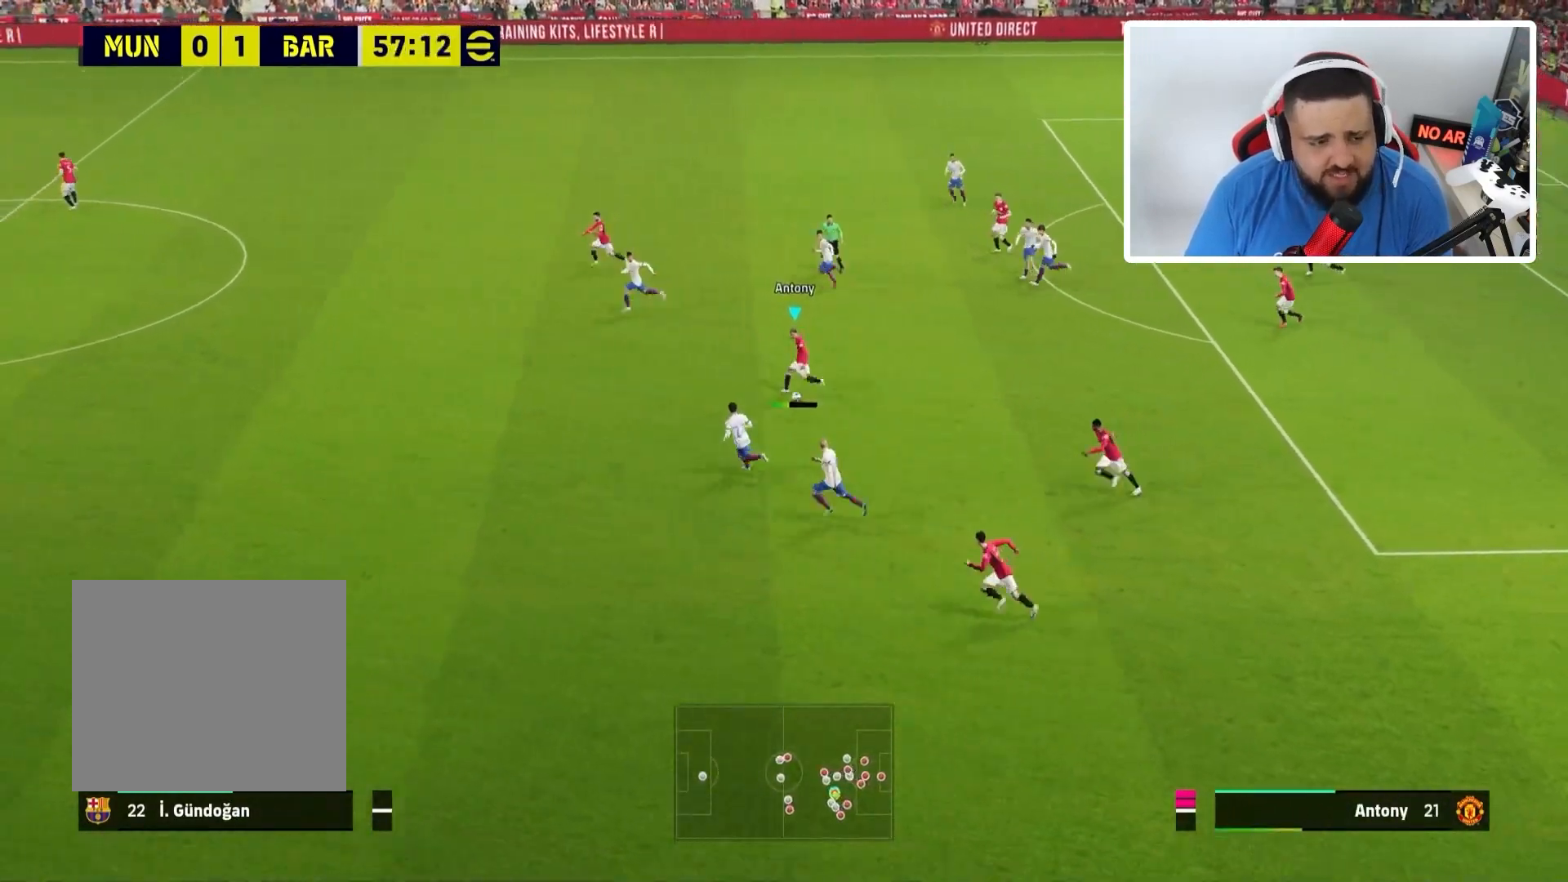
{"buttons": ["R1"], "left_stick": "left", "right_stick": "center", "events": []}
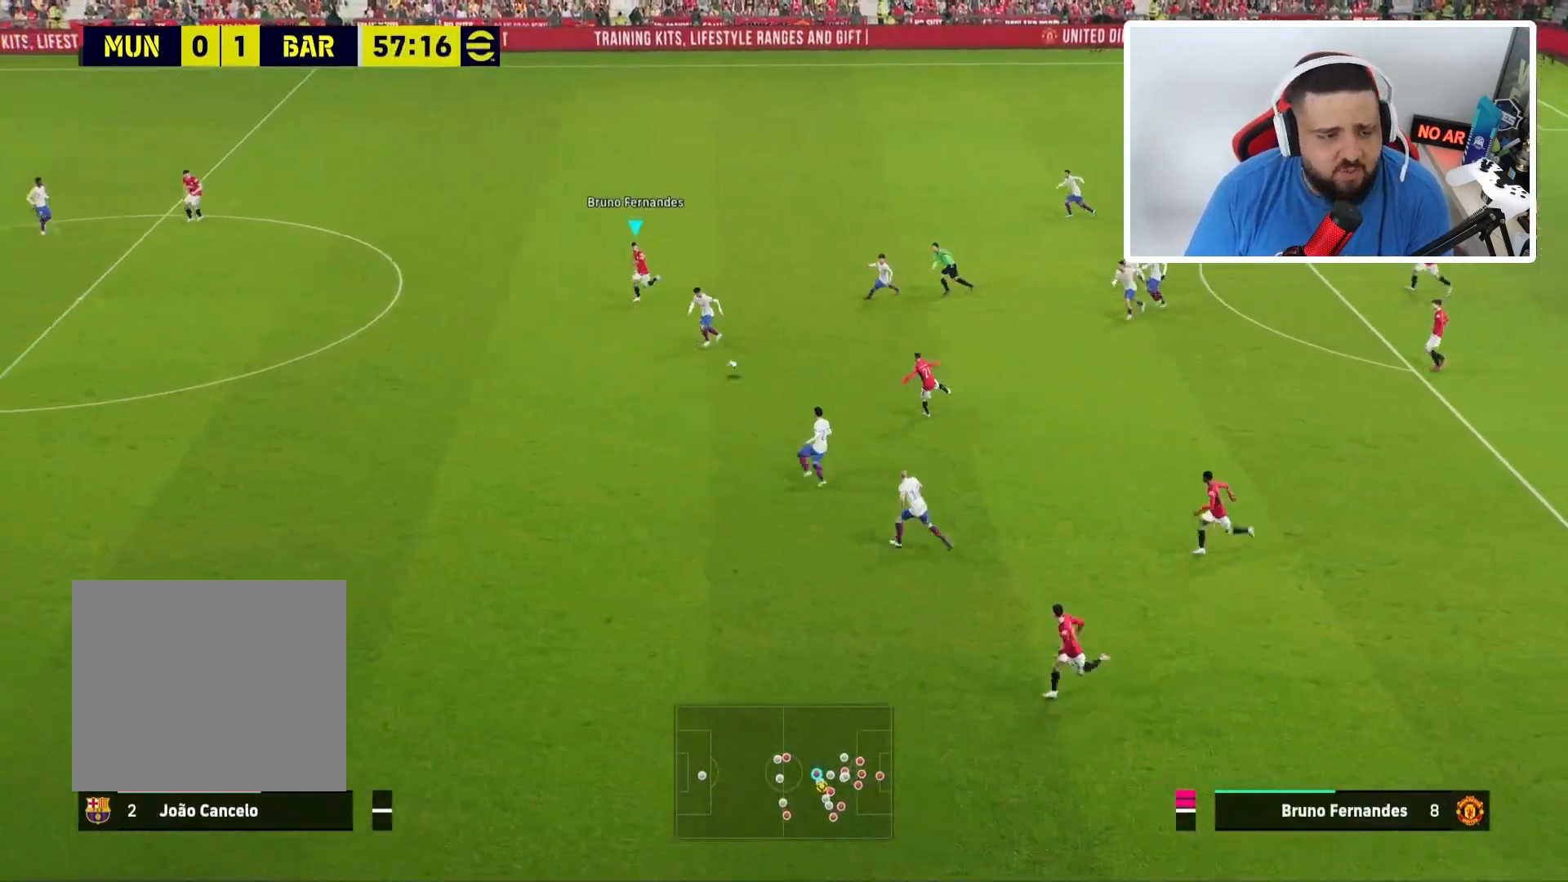
{"buttons": ["L2", "R1"], "left_stick": "center", "right_stick": "center", "events": [[34, "left_stick", "up-left"], [67, "L1", "down"], [167, "L1", "up"], [201, "L2", "down"], [234, "left_stick", "up"], [501, "left_stick", "center"]]}
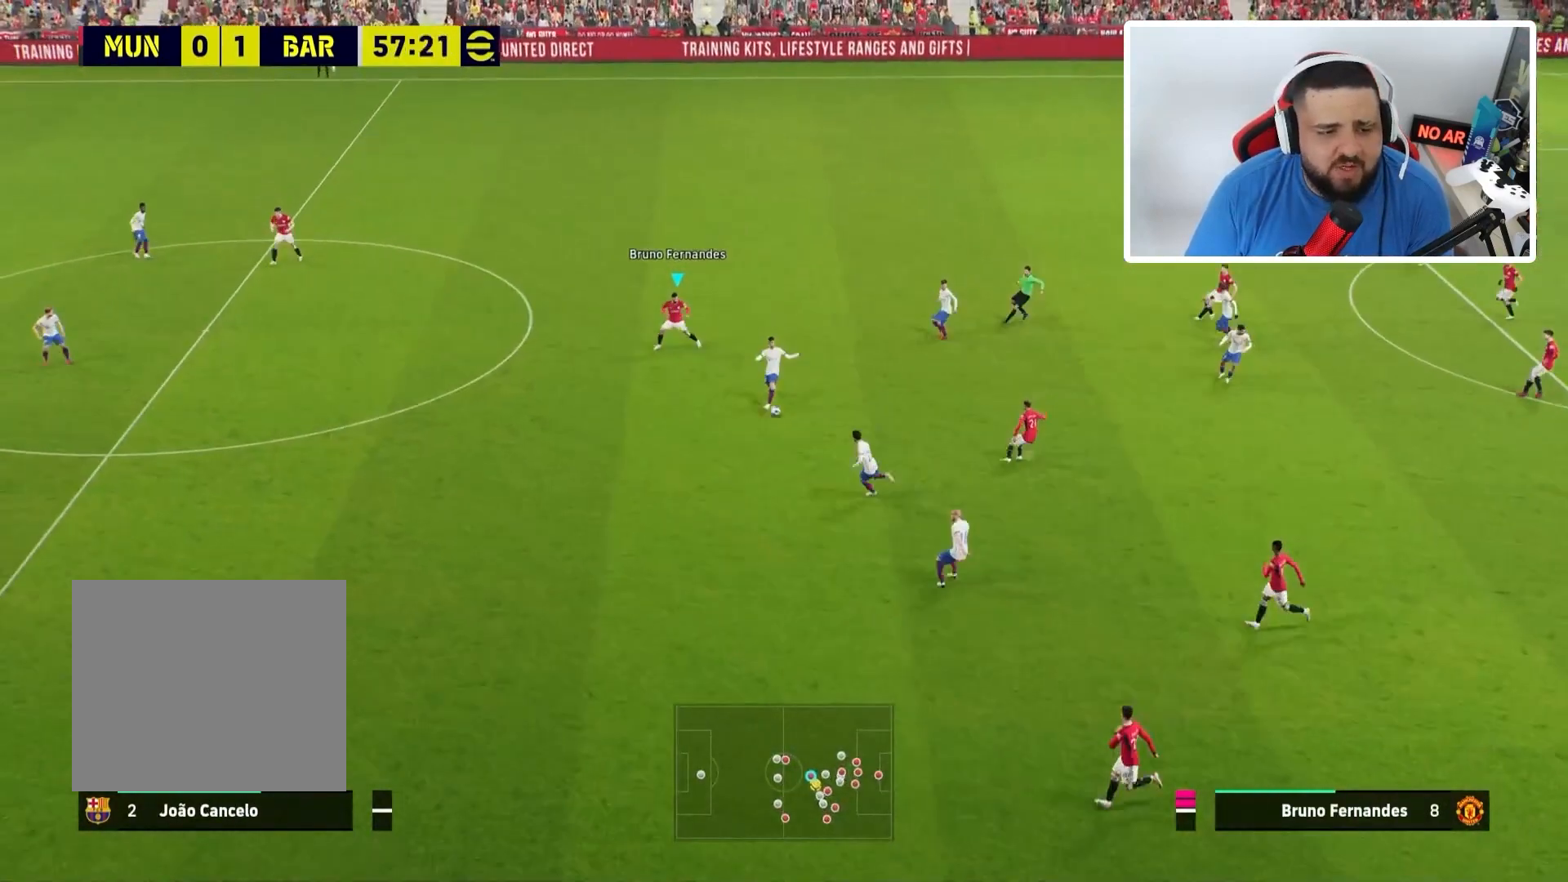
{"buttons": ["L2", "R1"], "left_stick": "down-right", "right_stick": "center", "events": [[67, "left_stick", "down"], [400, "left_stick", "down-right"]]}
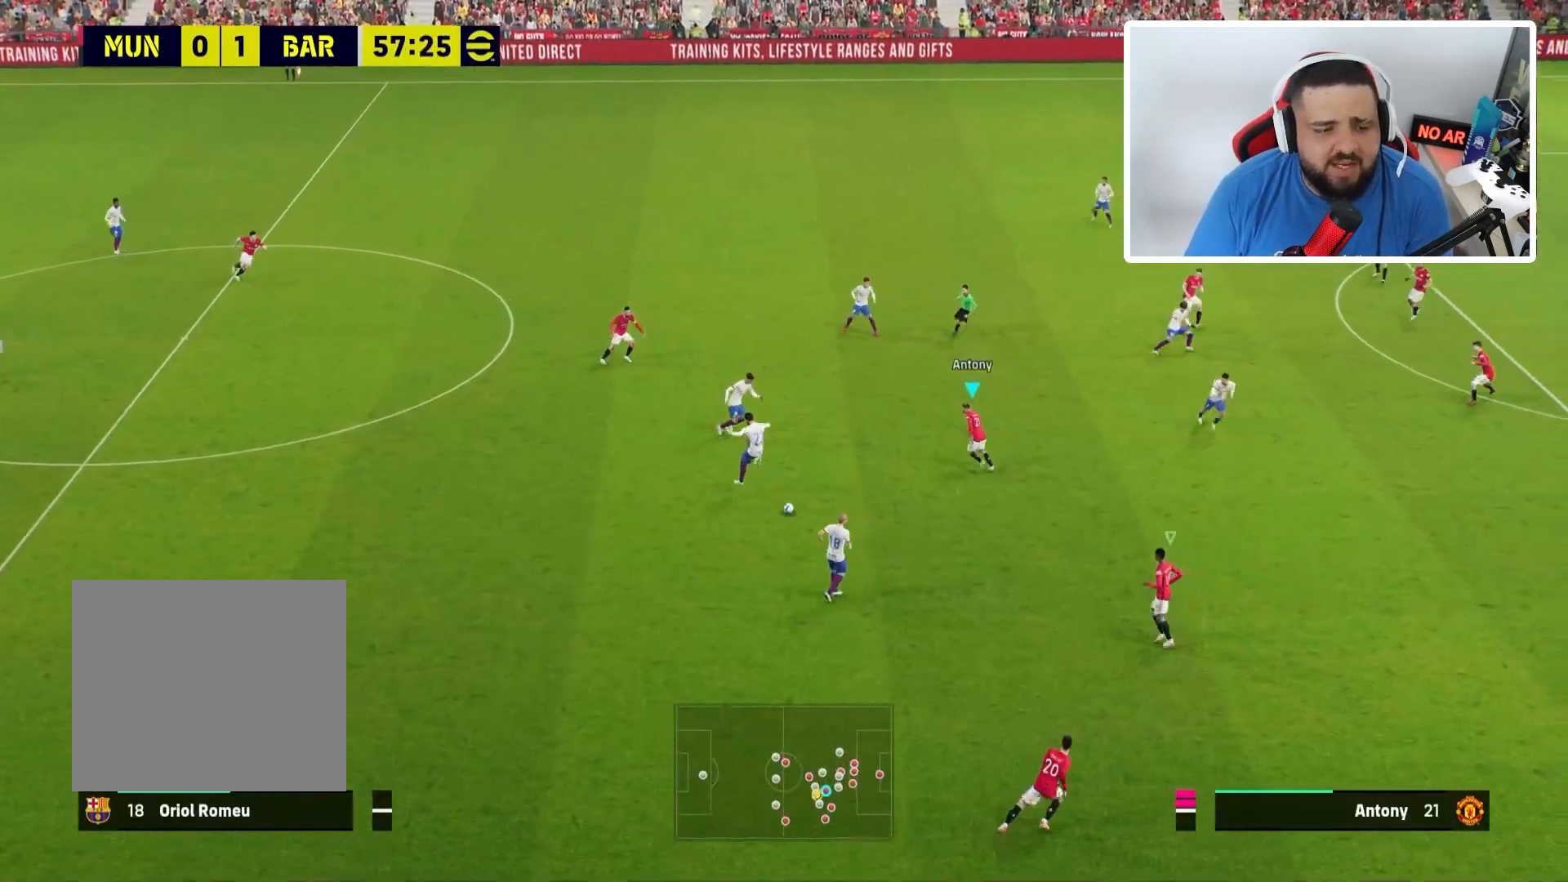
{"buttons": ["L2", "R1"], "left_stick": "up-right", "right_stick": "center", "events": [[134, "left_stick", "right"], [367, "left_stick", "up-right"]]}
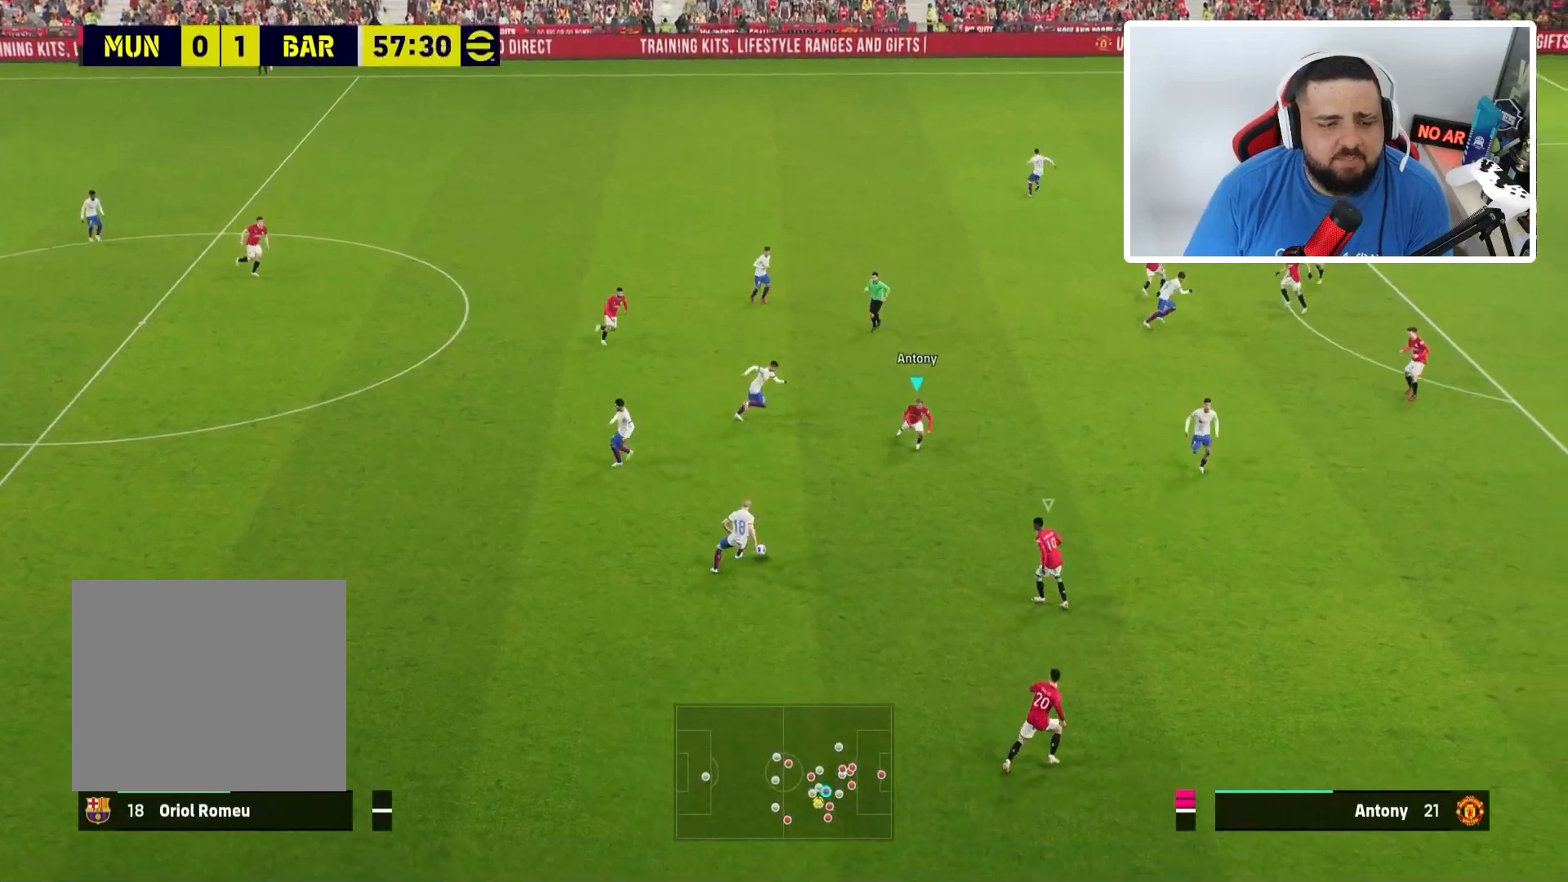
{"buttons": ["L2", "R1"], "left_stick": "up-right", "right_stick": "center", "events": []}
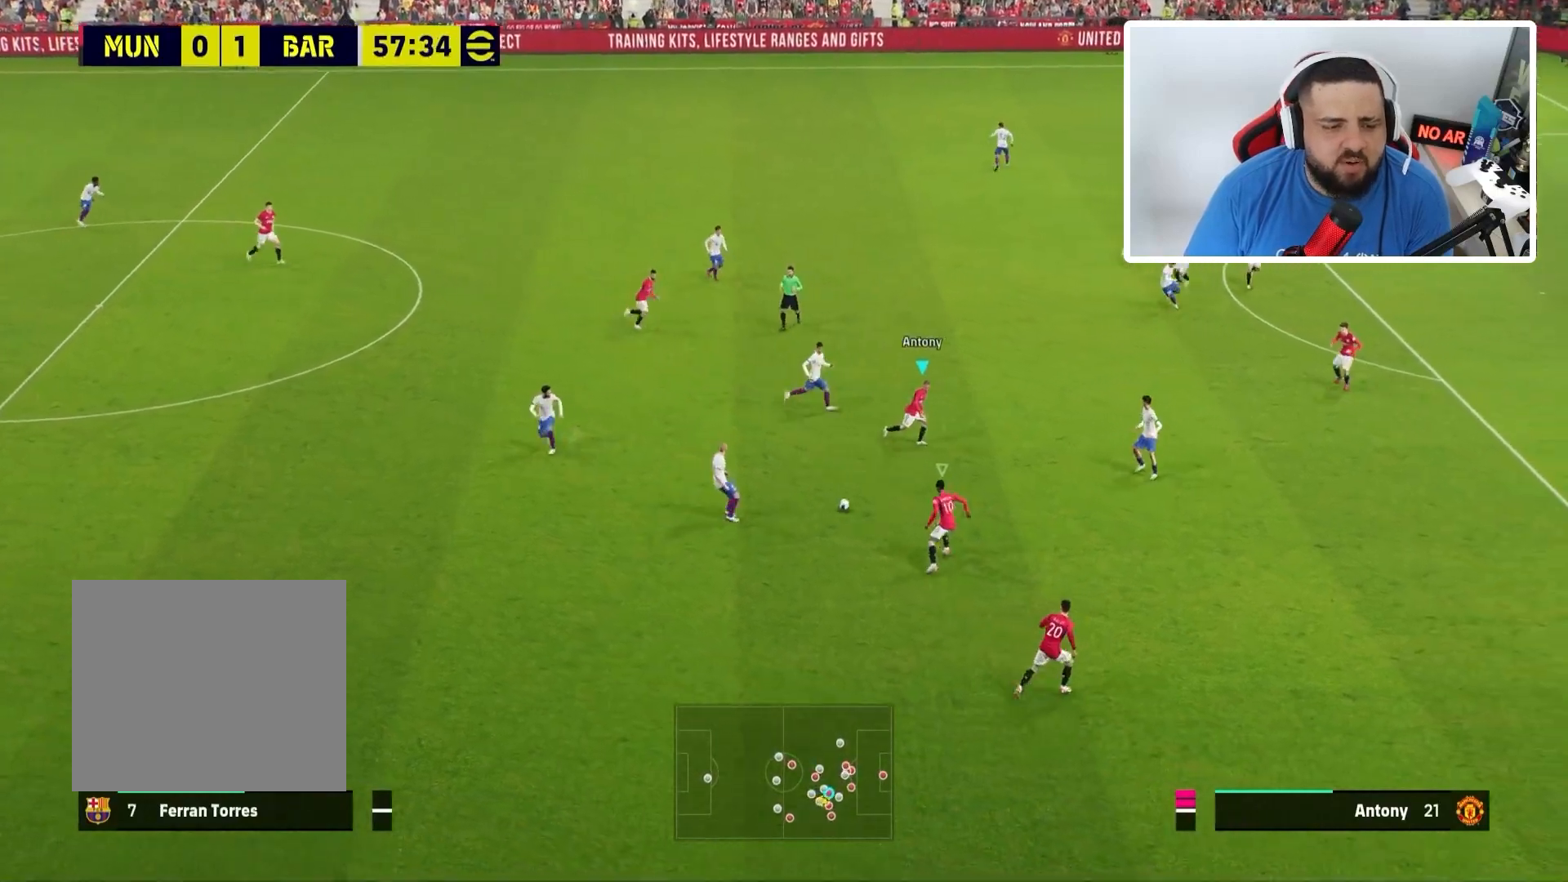
{"buttons": ["L2", "R1"], "left_stick": "up-right", "right_stick": "center", "events": []}
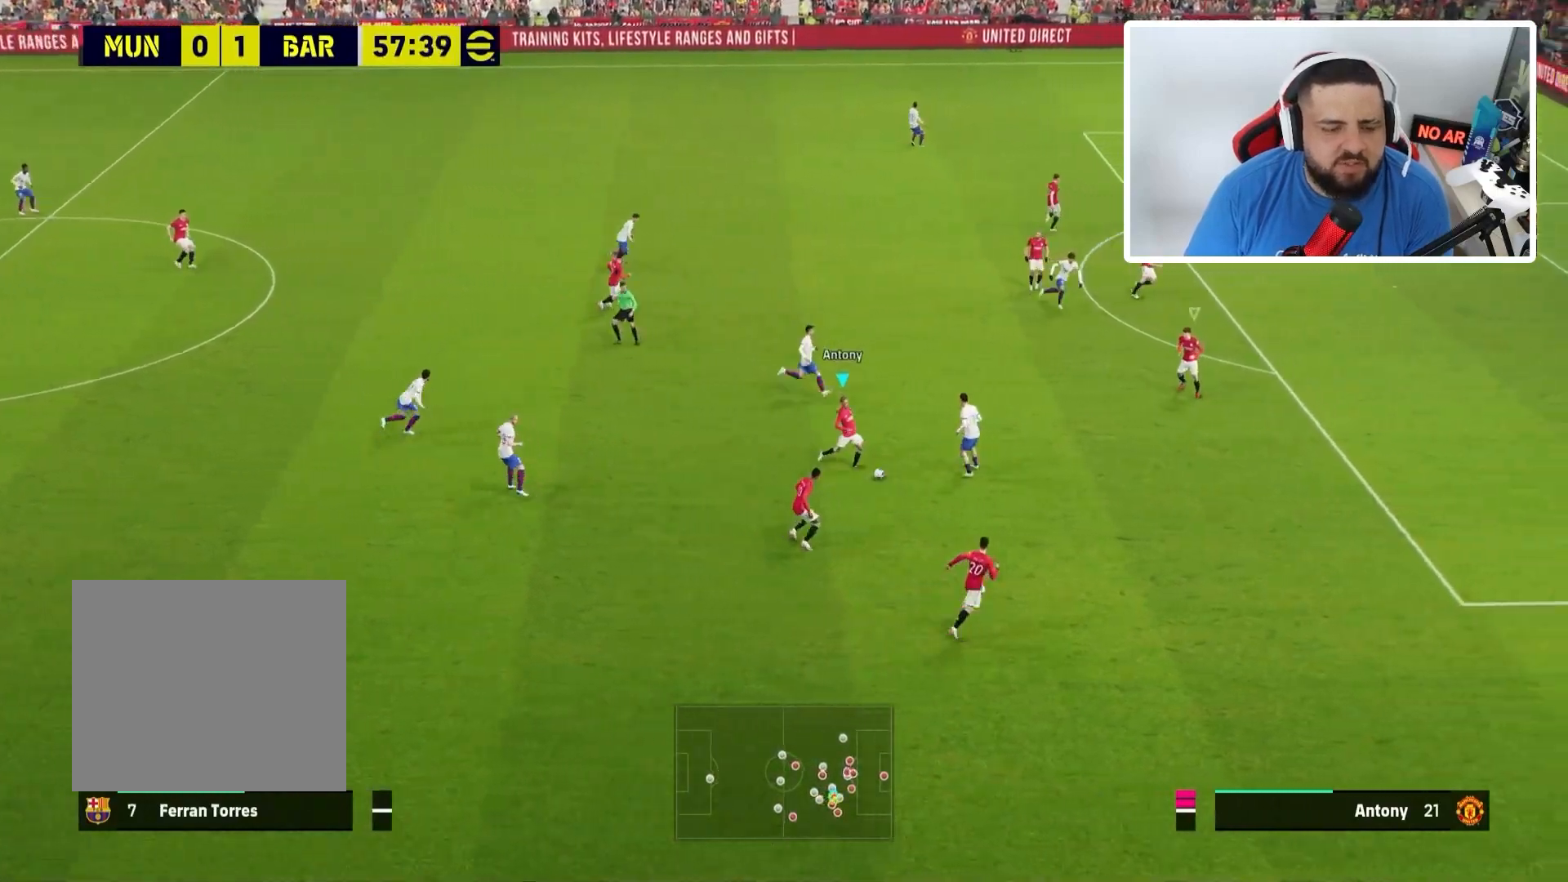
{"buttons": ["L2", "R1"], "left_stick": "up-left", "right_stick": "center", "events": [[33, "L2", "up"], [67, "left_stick", "up-left"], [133, "L1", "down"], [234, "L1", "up"], [234, "L2", "down"]]}
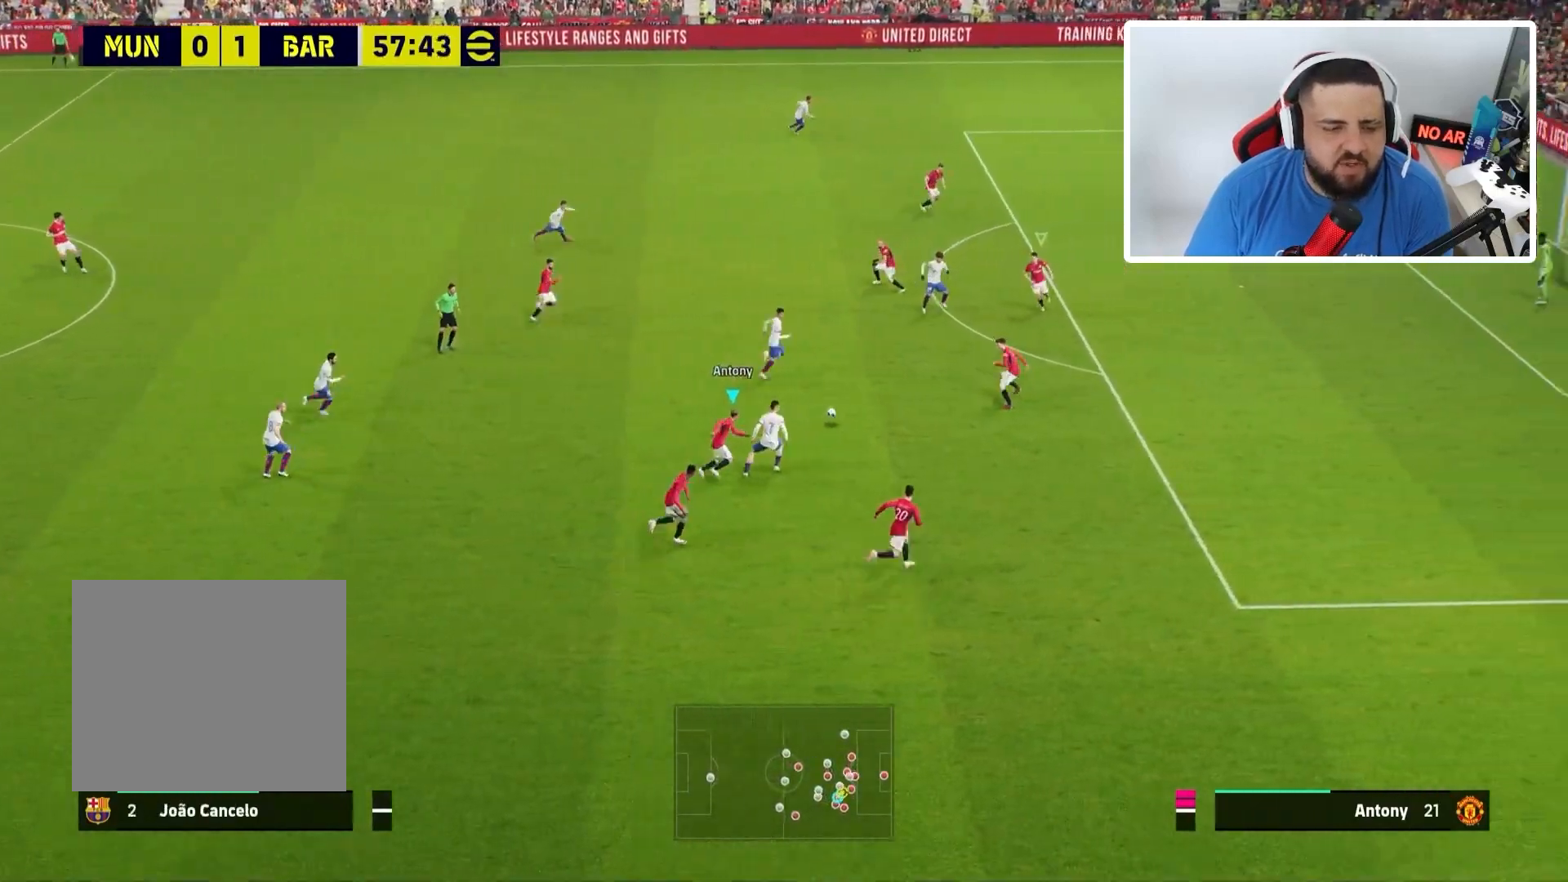
{"buttons": ["L2", "R1"], "left_stick": "down", "right_stick": "center", "events": [[101, "left_stick", "down"]]}
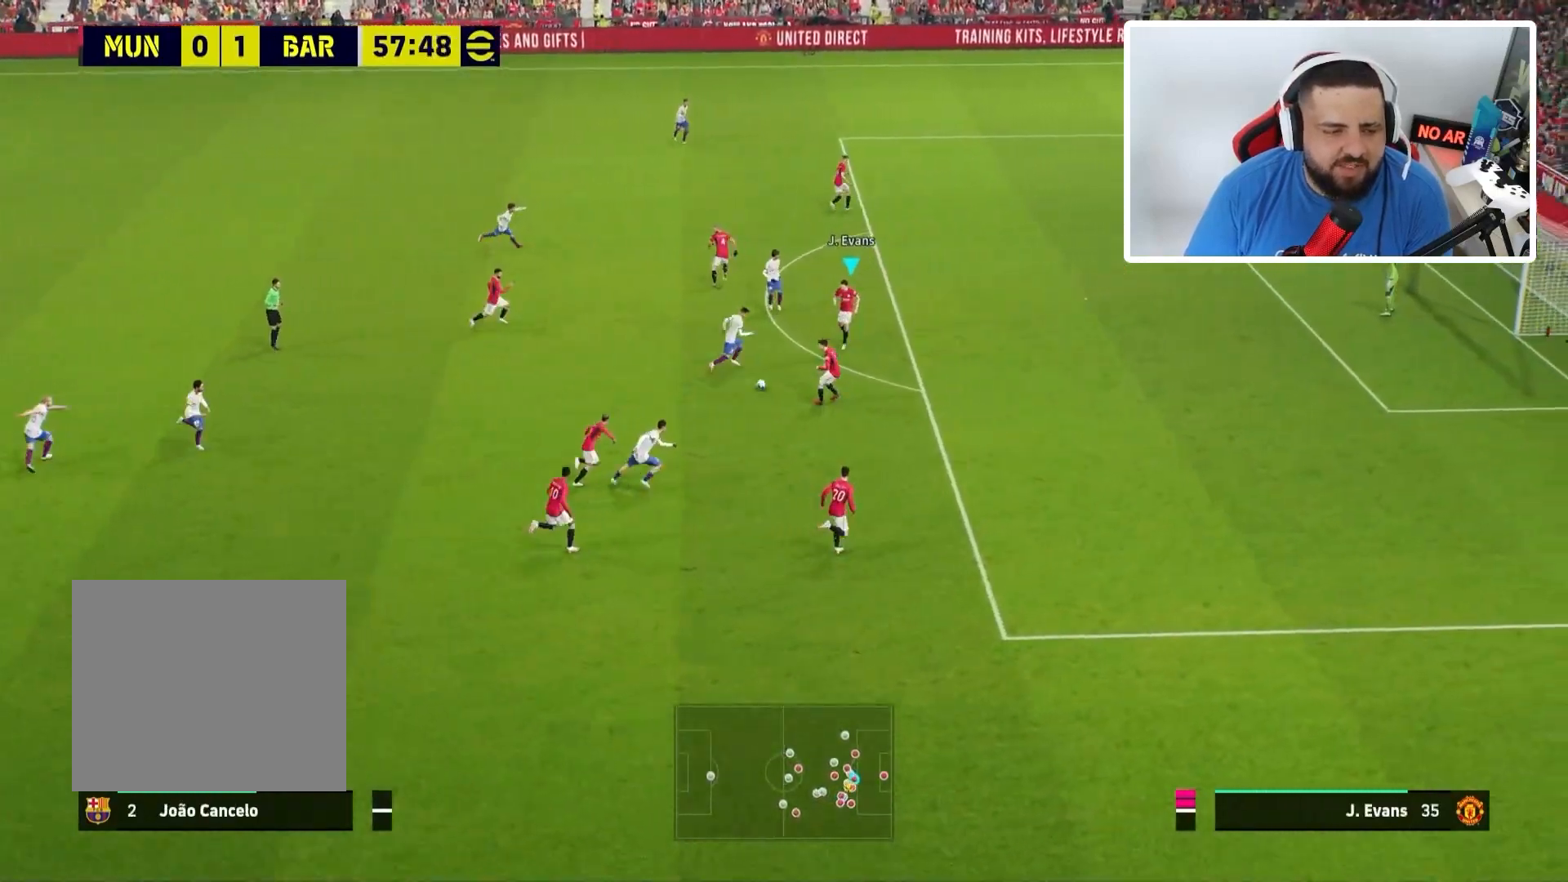
{"buttons": ["R1"], "left_stick": "up-right", "right_stick": "center", "events": [[100, "left_stick", "down-right"], [233, "left_stick", "right"], [334, "L2", "up"], [400, "L1", "down"], [400, "left_stick", "up-right"], [500, "L1", "up"]]}
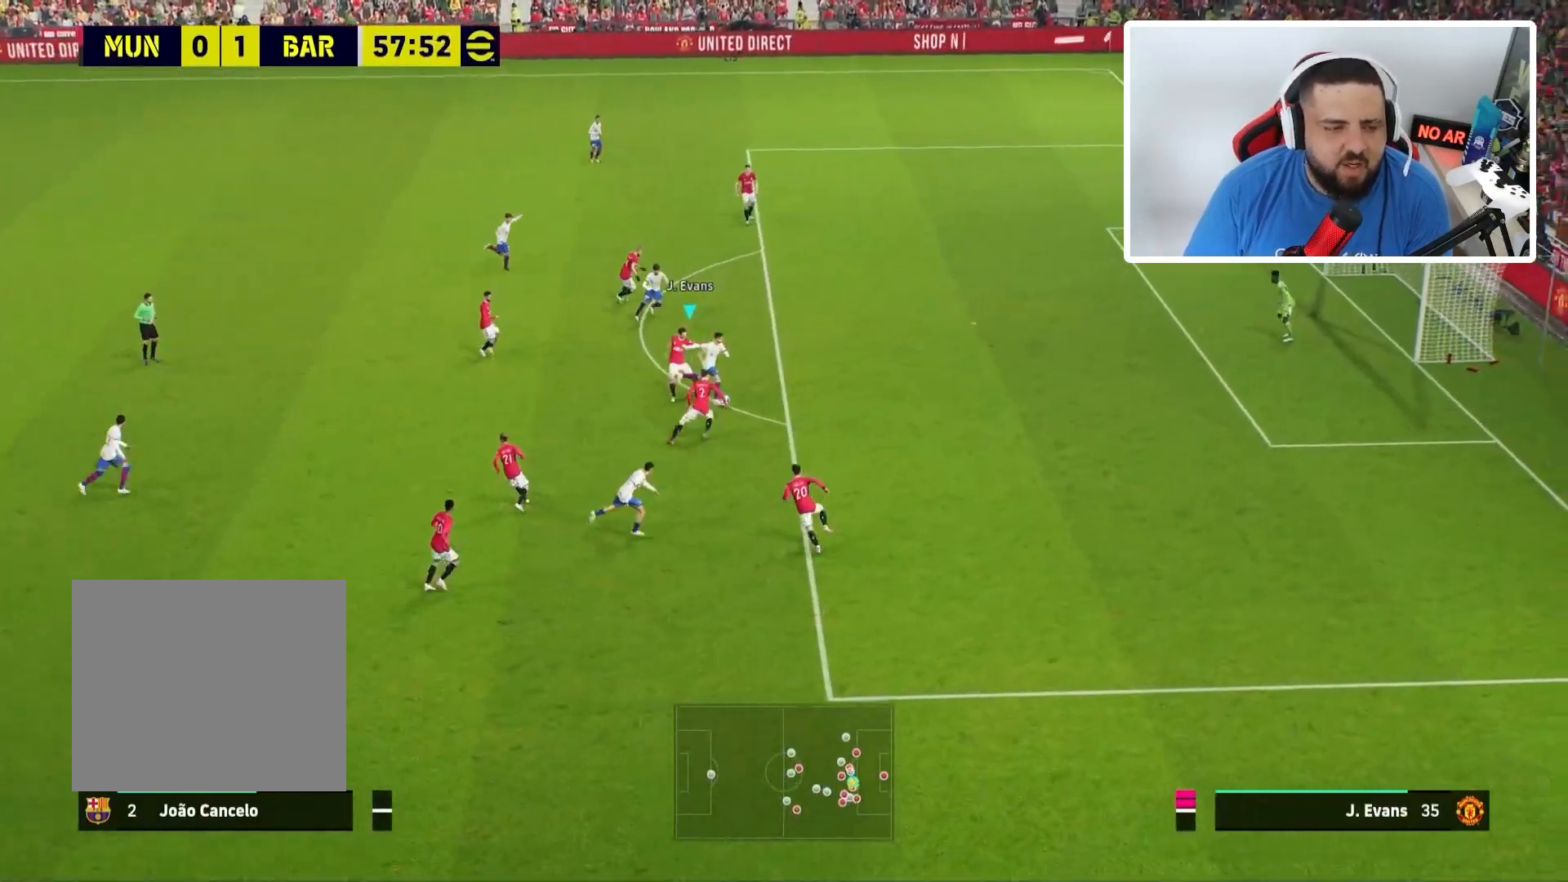
{"buttons": ["R1"], "left_stick": "up", "right_stick": "center", "events": [[134, "L1", "down"], [167, "left_stick", "up"], [201, "R3", "down"], [201, "right_stick", "up"], [334, "R3", "up"], [334, "right_stick", "center"], [434, "L1", "up"]]}
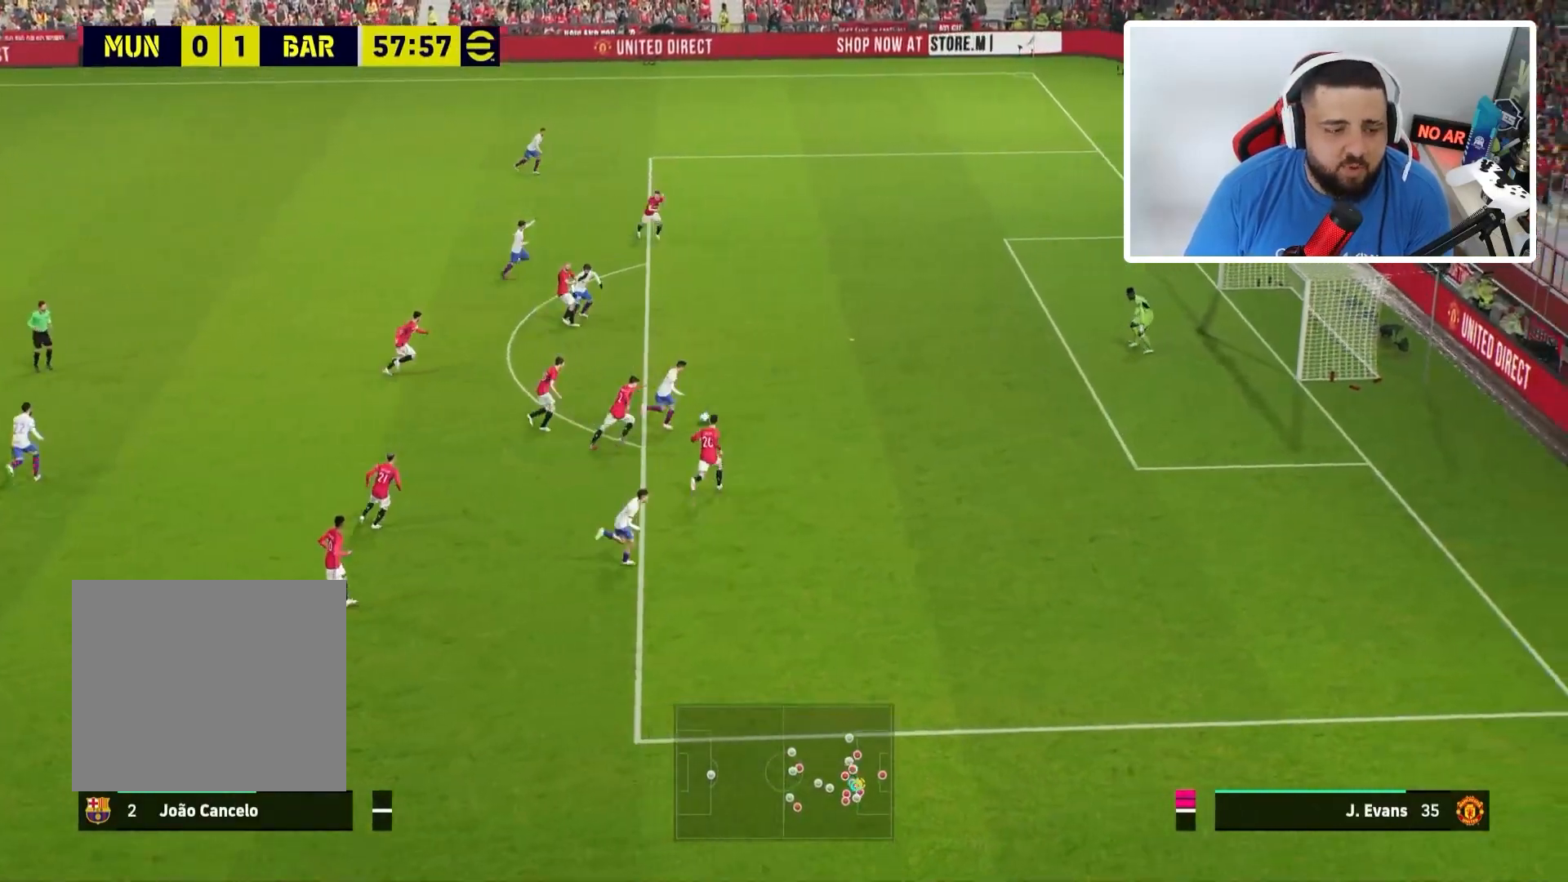
{"buttons": [], "left_stick": "center", "right_stick": "center", "events": [[167, "R1", "up"], [167, "left_stick", "center"]]}